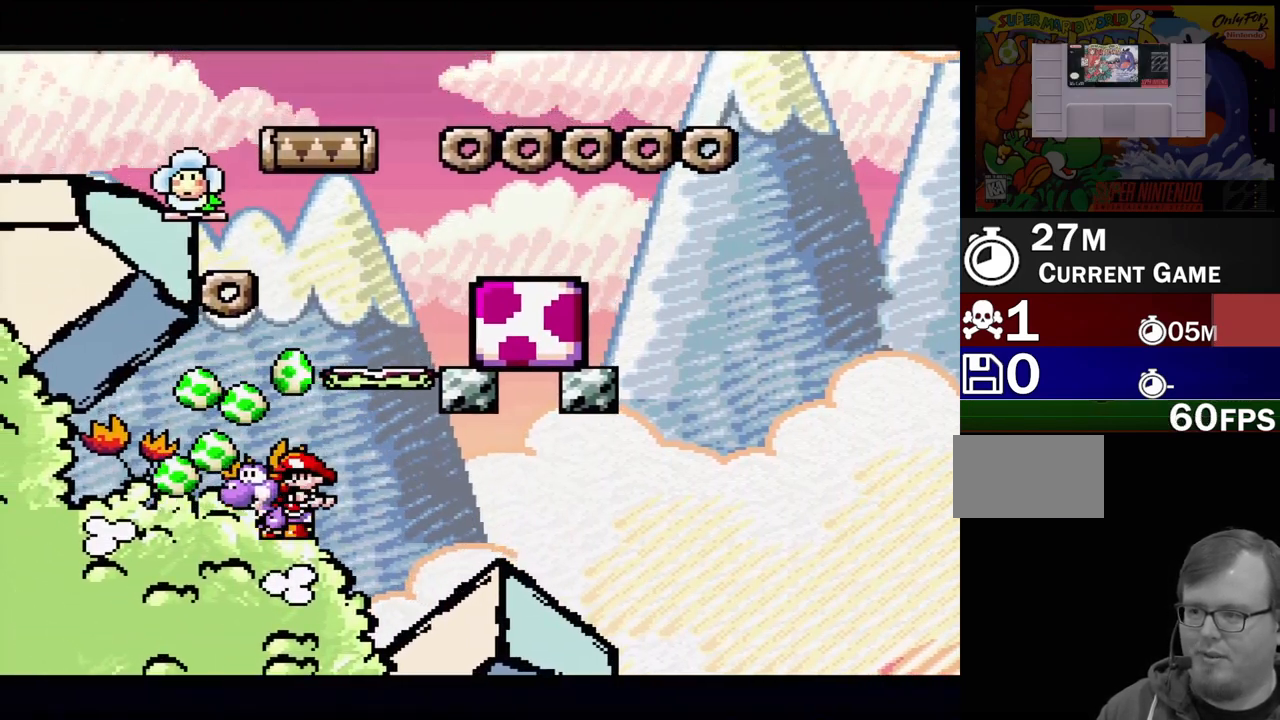
Gameplay with a controller (Nintendo layout); each line is a JSON object with the inputs held at the frame after it. "events" lists button and stick changes between this image and that frame as [ms after this image, input, new state], when the widget could be followed in between. Not read: L3 R3.
{"buttons": ["Y", "DPAD_UP", "DPAD_LEFT"], "events": [[17, "DPAD_UP", "up"], [33, "B", "down"], [233, "DPAD_UP", "down"], [267, "DPAD_LEFT", "down"], [300, "Y", "down"], [367, "B", "up"]]}
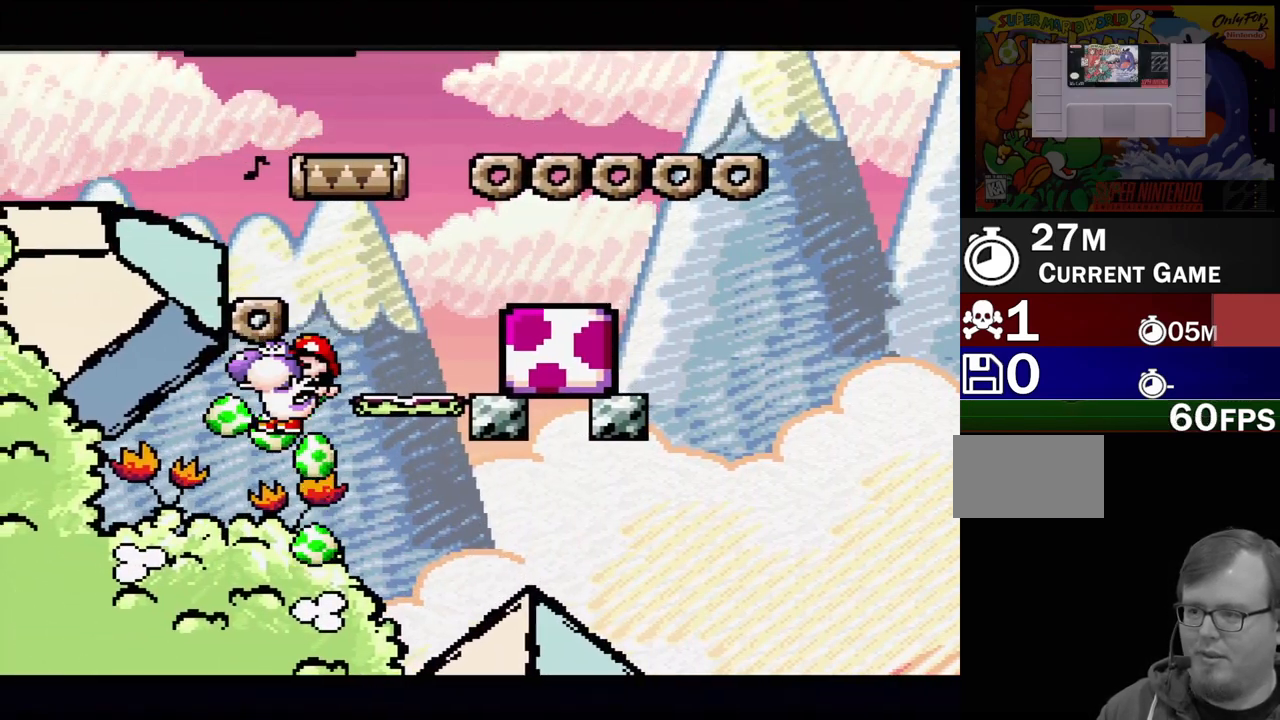
{"buttons": ["B", "DPAD_DOWN"], "events": [[50, "DPAD_LEFT", "up"], [67, "Y", "up"], [117, "DPAD_UP", "up"], [233, "DPAD_RIGHT", "down"], [317, "B", "down"], [400, "DPAD_DOWN", "down"], [500, "DPAD_RIGHT", "up"]]}
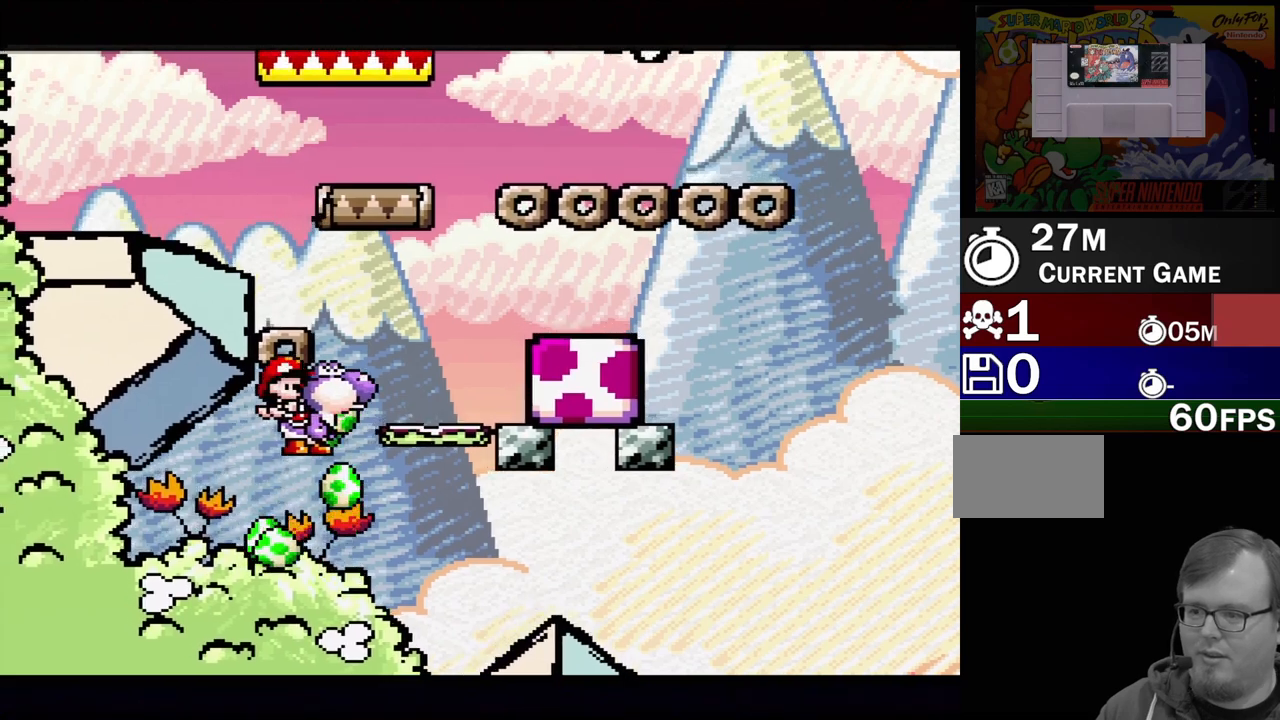
{"buttons": [], "events": [[33, "DPAD_LEFT", "down"], [167, "B", "up"], [250, "DPAD_DOWN", "up"], [250, "DPAD_LEFT", "up"]]}
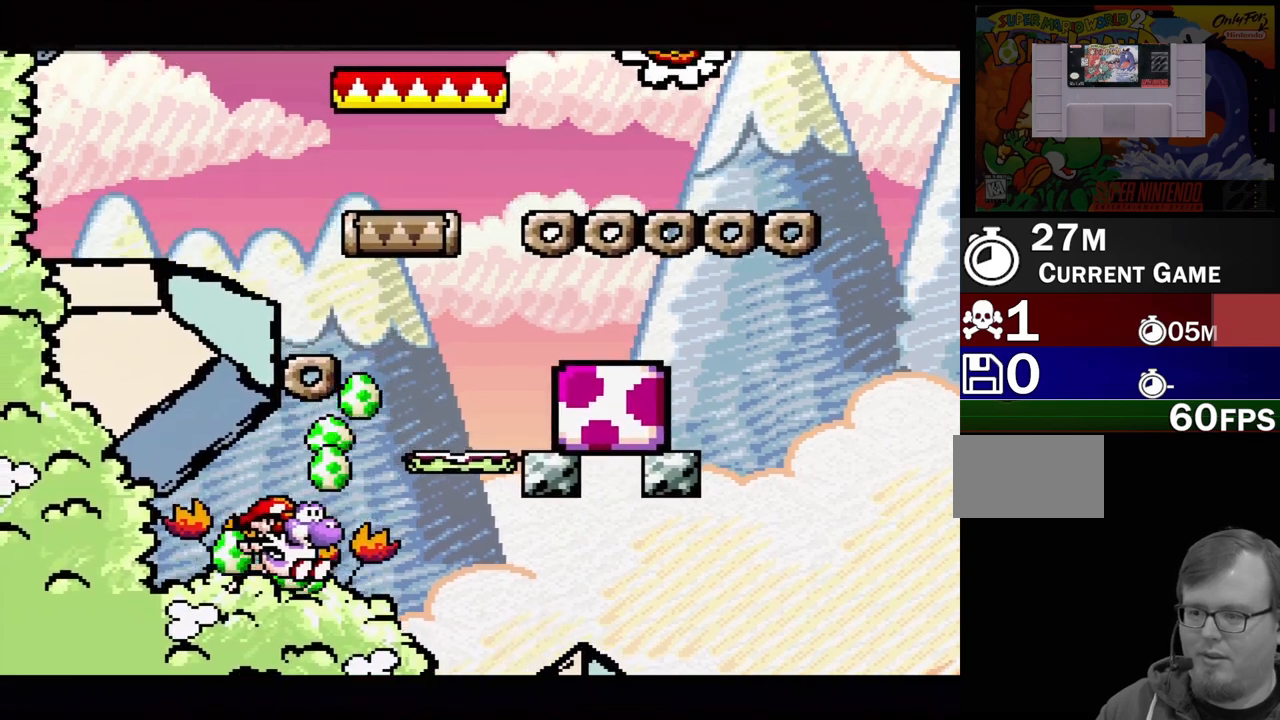
{"buttons": ["B", "Y", "DPAD_RIGHT"], "events": [[150, "DPAD_RIGHT", "down"], [183, "Y", "down"], [267, "B", "down"]]}
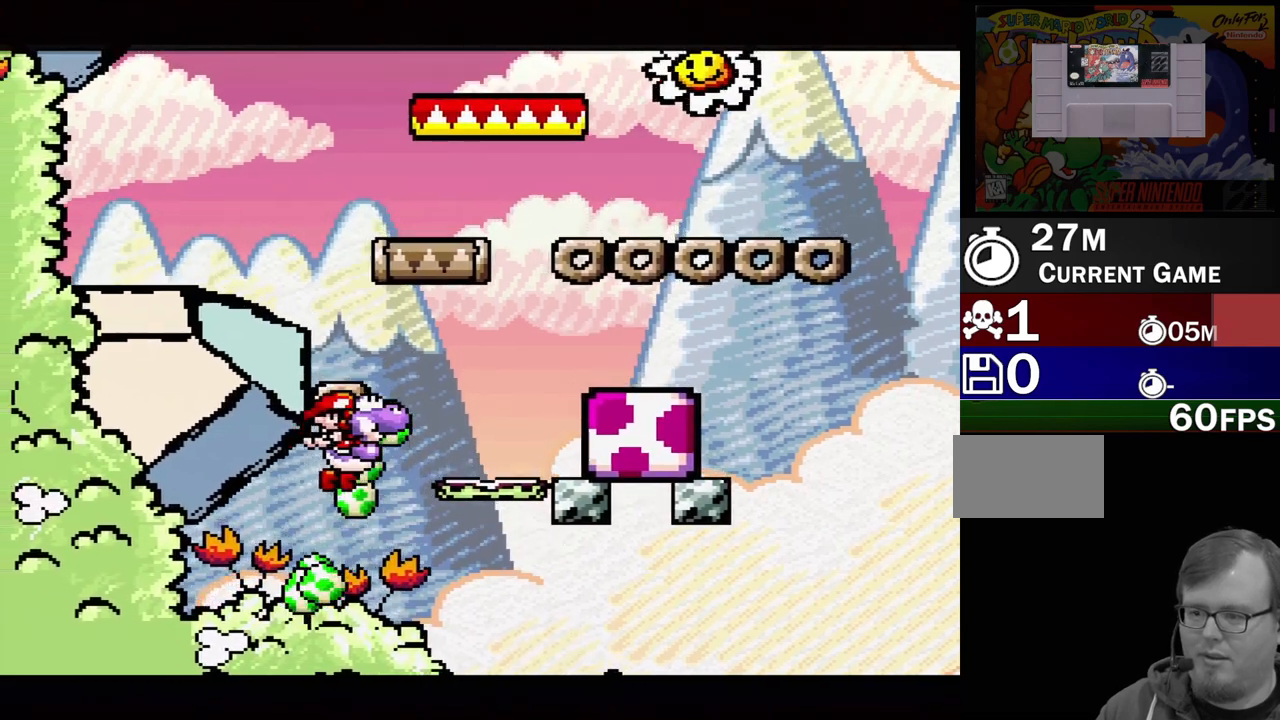
{"buttons": ["B", "Y", "DPAD_LEFT"], "events": [[50, "DPAD_RIGHT", "up"], [133, "DPAD_RIGHT", "down"], [233, "B", "up"], [250, "DPAD_RIGHT", "up"], [367, "DPAD_LEFT", "down"], [483, "B", "down"]]}
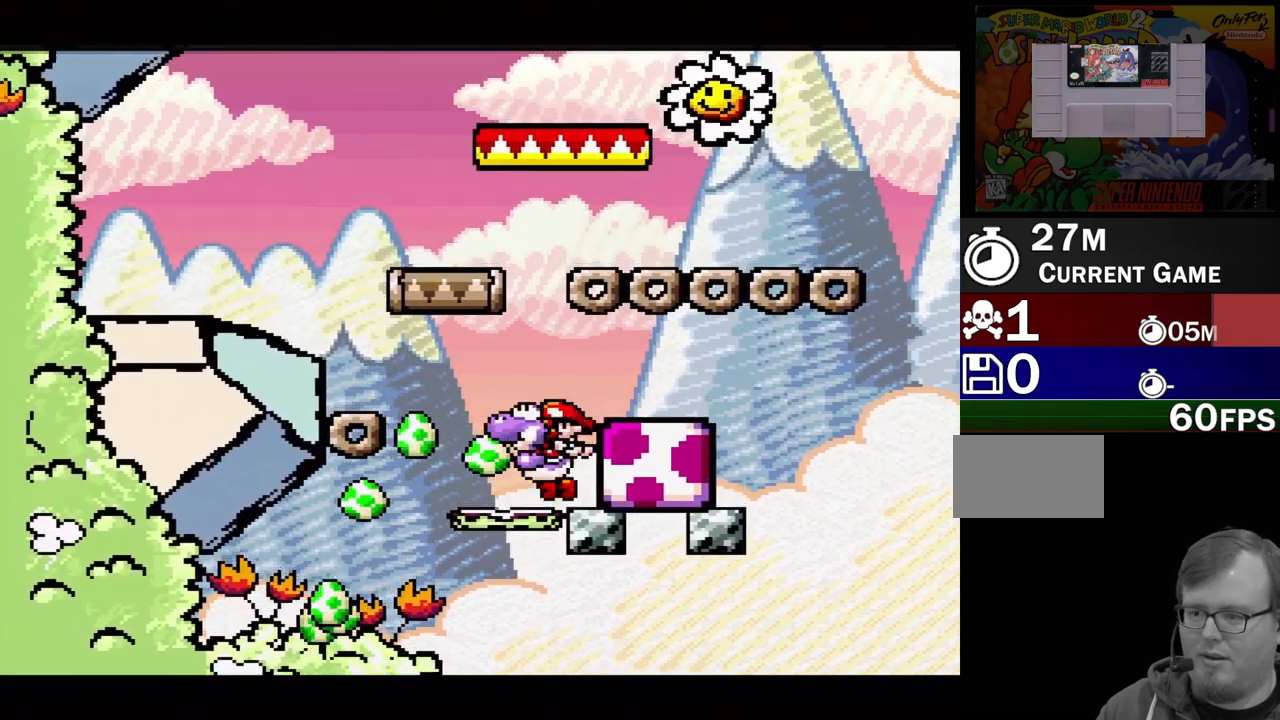
{"buttons": ["Y"], "events": [[467, "B", "up"], [467, "DPAD_LEFT", "up"]]}
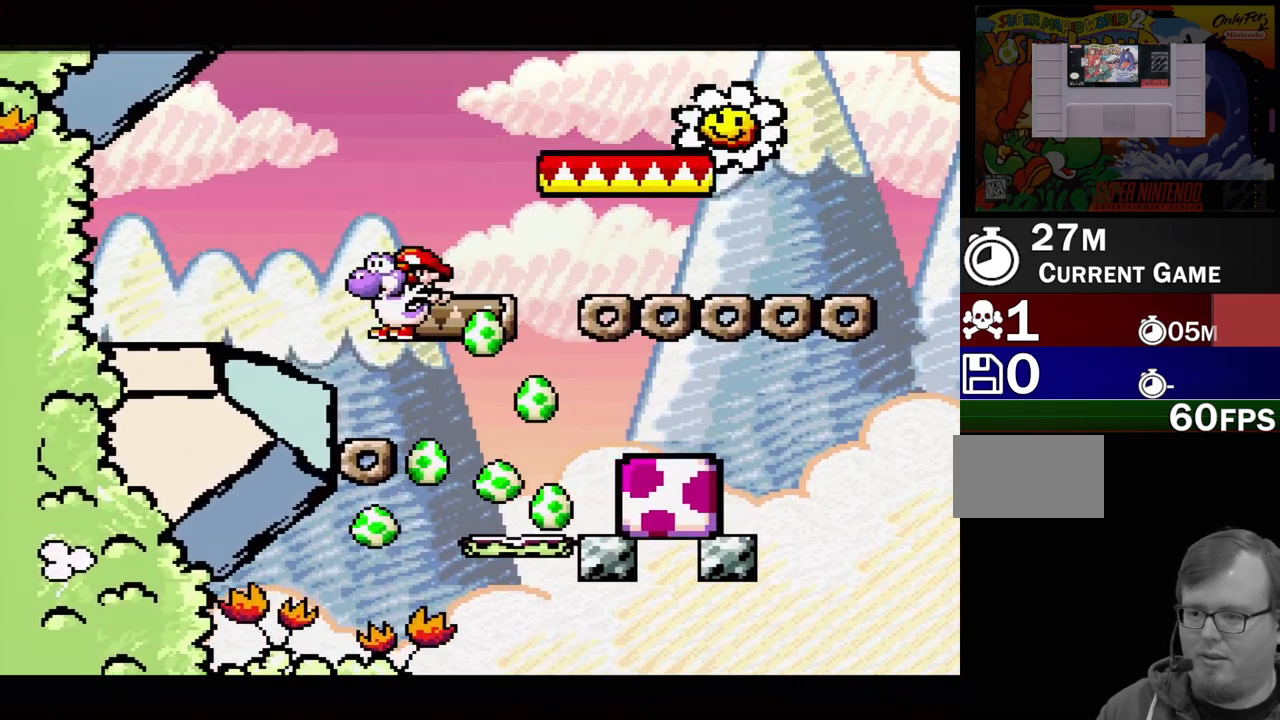
{"buttons": ["B", "Y", "DPAD_RIGHT"], "events": [[100, "DPAD_RIGHT", "down"], [267, "DPAD_RIGHT", "up"], [417, "B", "down"], [467, "DPAD_RIGHT", "down"]]}
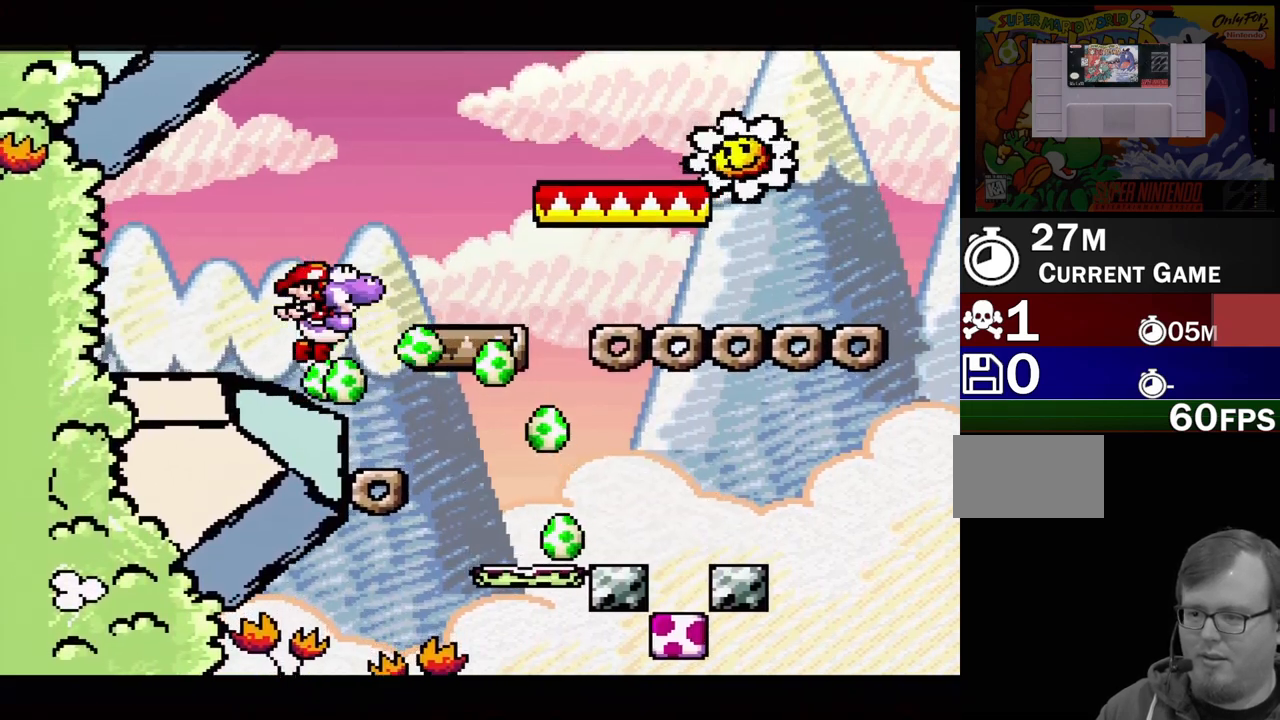
{"buttons": ["Y", "DPAD_RIGHT"], "events": [[183, "B", "up"], [300, "DPAD_RIGHT", "up"], [450, "DPAD_RIGHT", "down"]]}
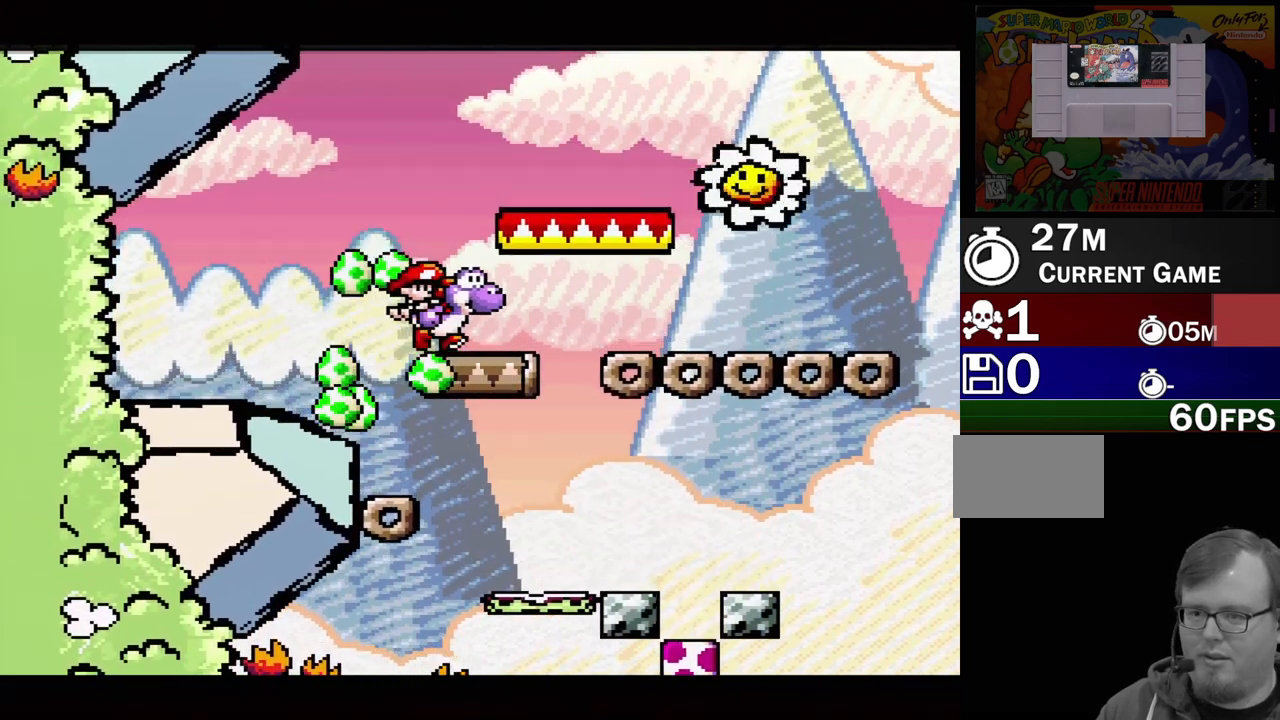
{"buttons": ["B", "Y"], "events": [[50, "B", "down"], [467, "DPAD_RIGHT", "up"]]}
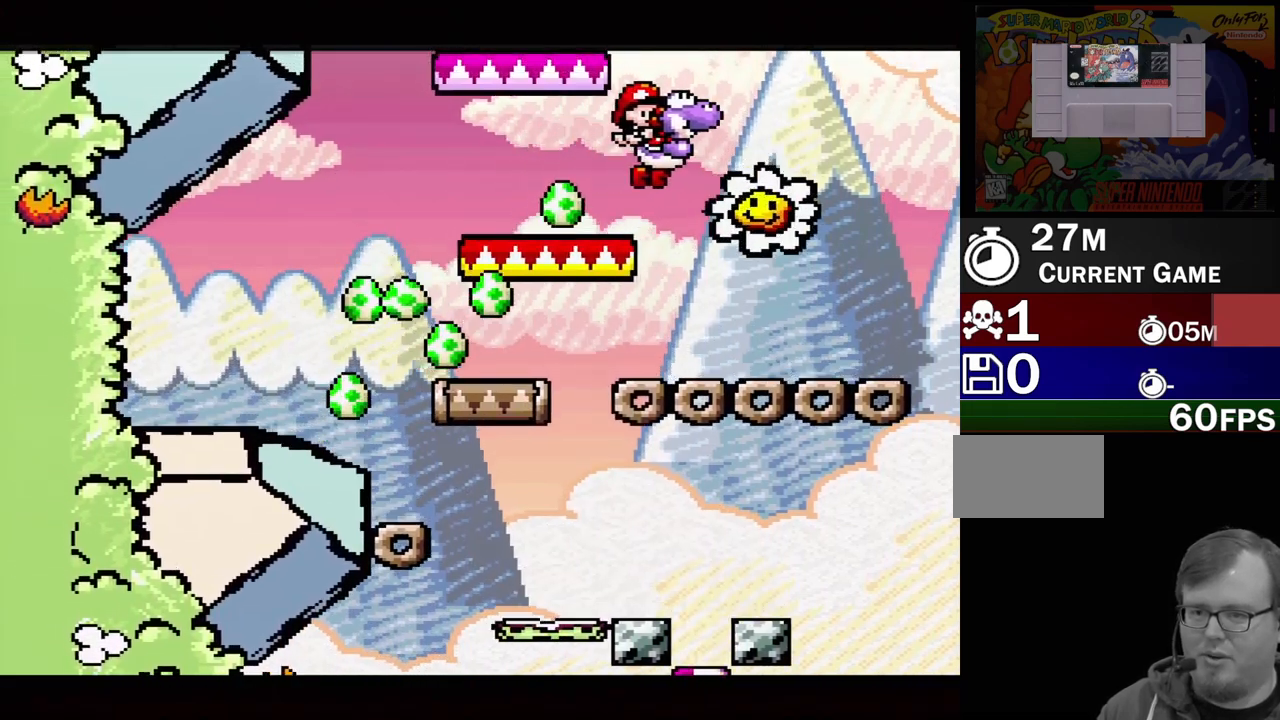
{"buttons": ["Y", "DPAD_LEFT"], "events": [[33, "B", "up"], [150, "DPAD_LEFT", "down"], [333, "DPAD_LEFT", "up"], [483, "DPAD_LEFT", "down"]]}
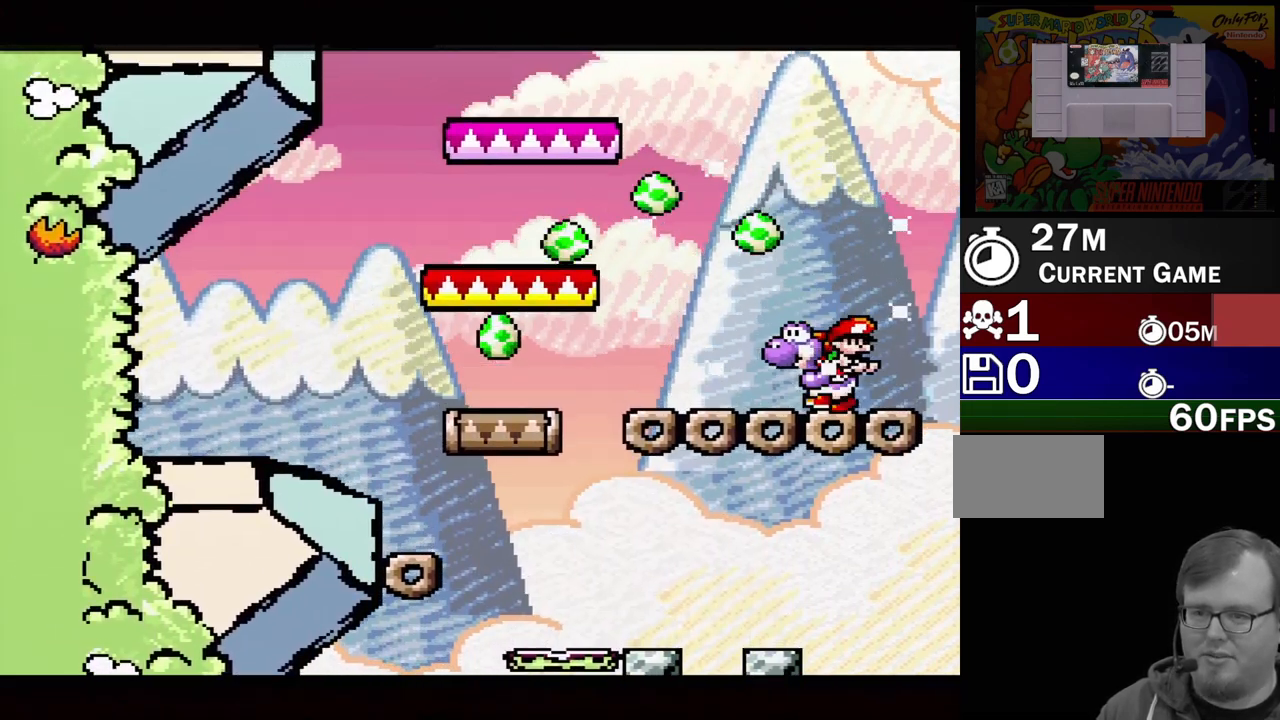
{"buttons": ["B", "Y", "DPAD_LEFT"], "events": [[17, "B", "down"]]}
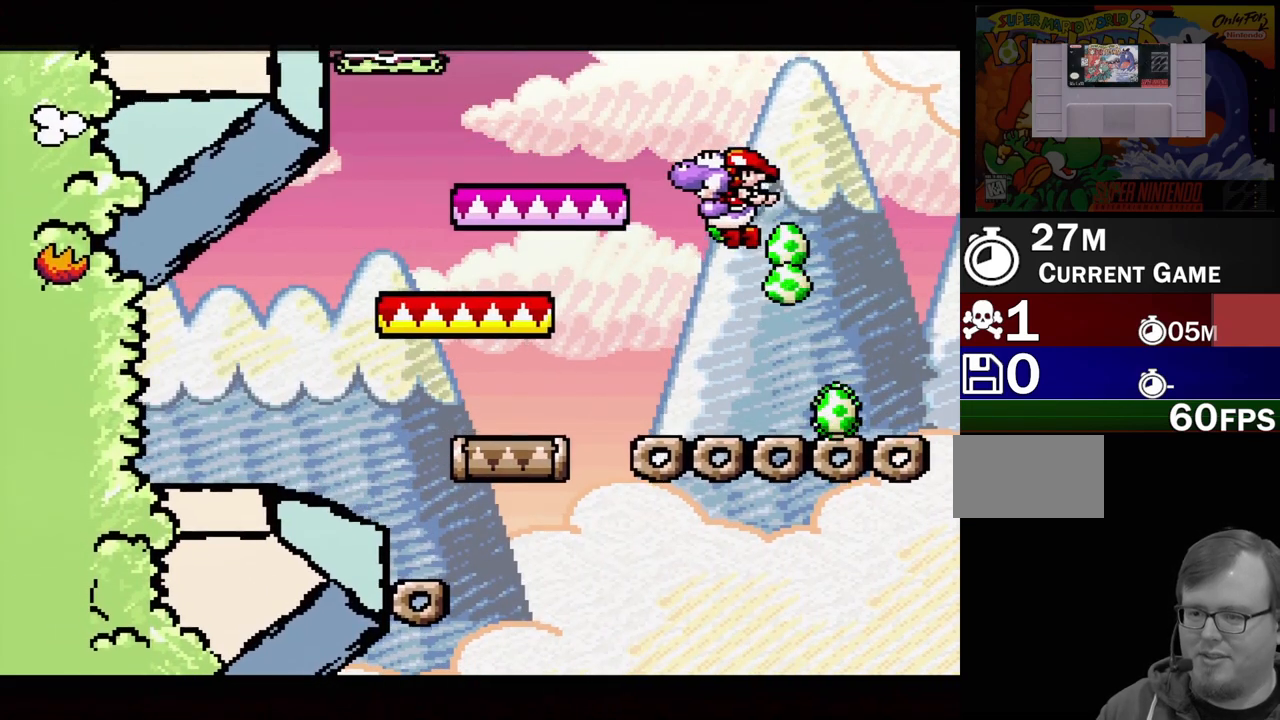
{"buttons": ["Y", "DPAD_RIGHT"], "events": [[150, "DPAD_LEFT", "up"], [333, "B", "up"], [383, "DPAD_RIGHT", "down"]]}
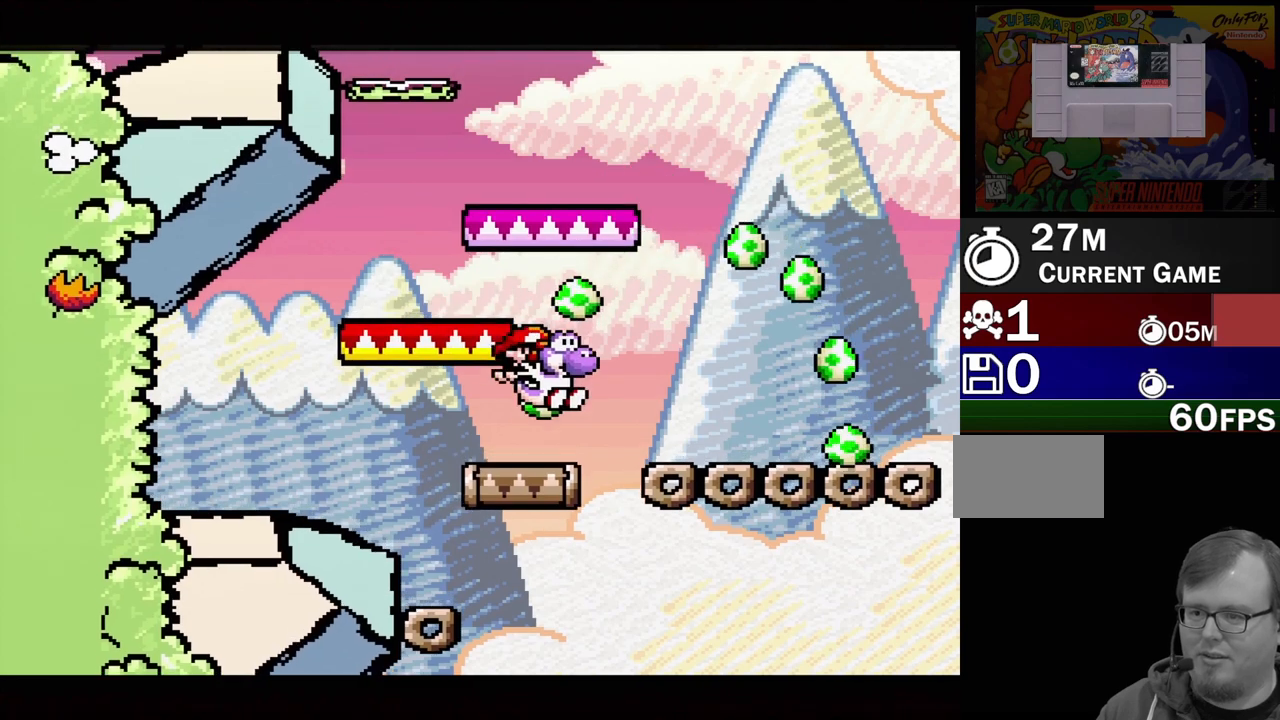
{"buttons": ["B", "Y", "DPAD_LEFT"], "events": [[33, "DPAD_RIGHT", "up"], [217, "B", "down"], [217, "DPAD_LEFT", "down"]]}
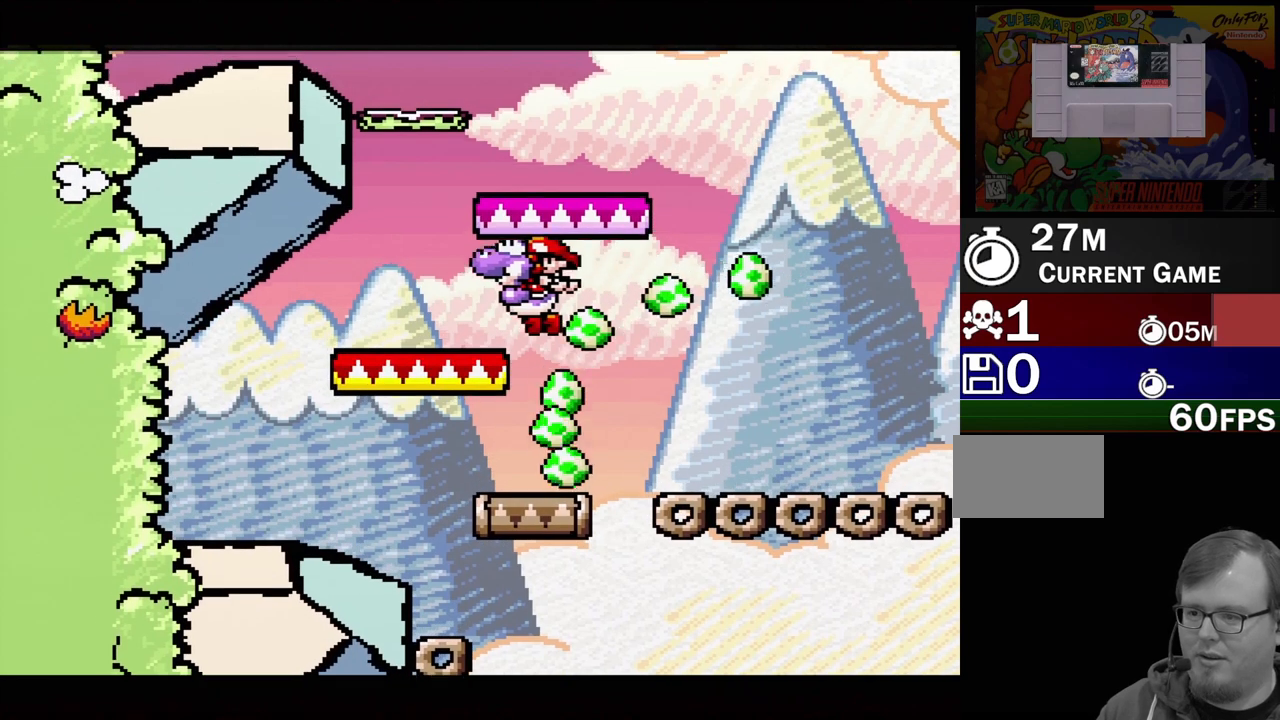
{"buttons": ["B", "Y", "DPAD_RIGHT"], "events": [[100, "DPAD_LEFT", "up"], [117, "B", "up"], [167, "DPAD_RIGHT", "down"], [317, "B", "down"]]}
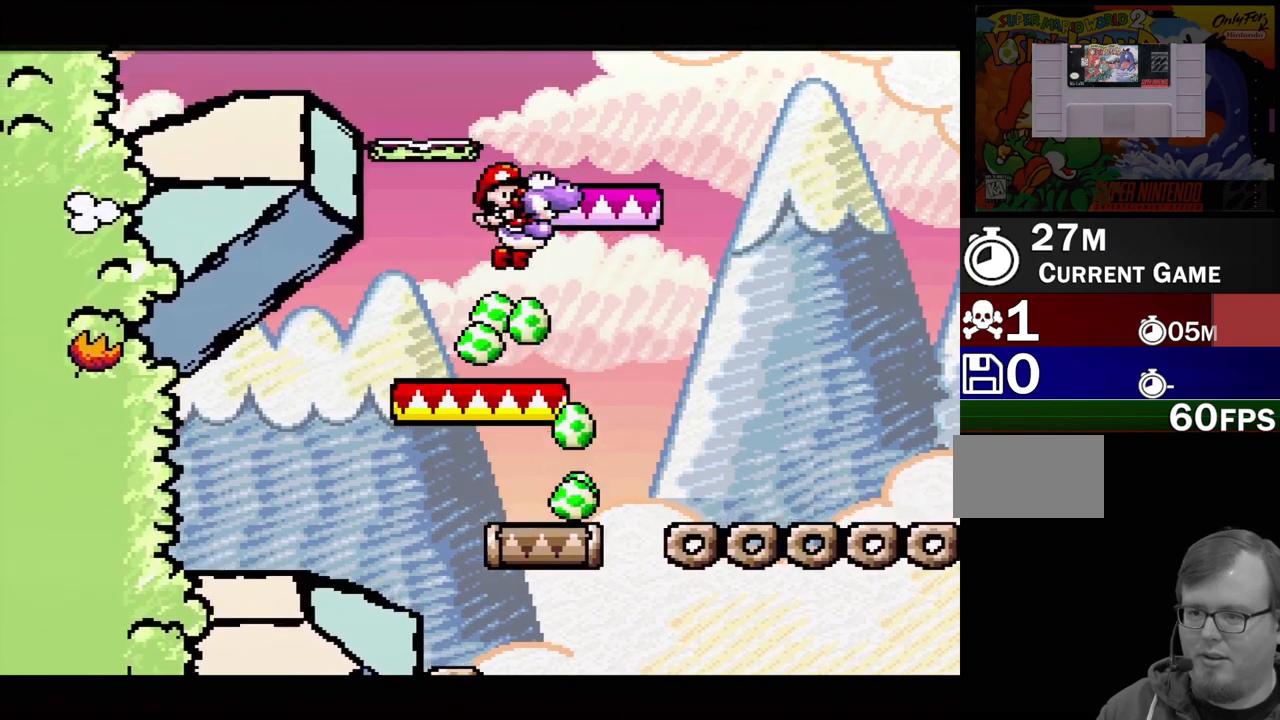
{"buttons": ["B", "Y", "DPAD_LEFT"], "events": [[33, "DPAD_RIGHT", "up"], [300, "DPAD_LEFT", "down"]]}
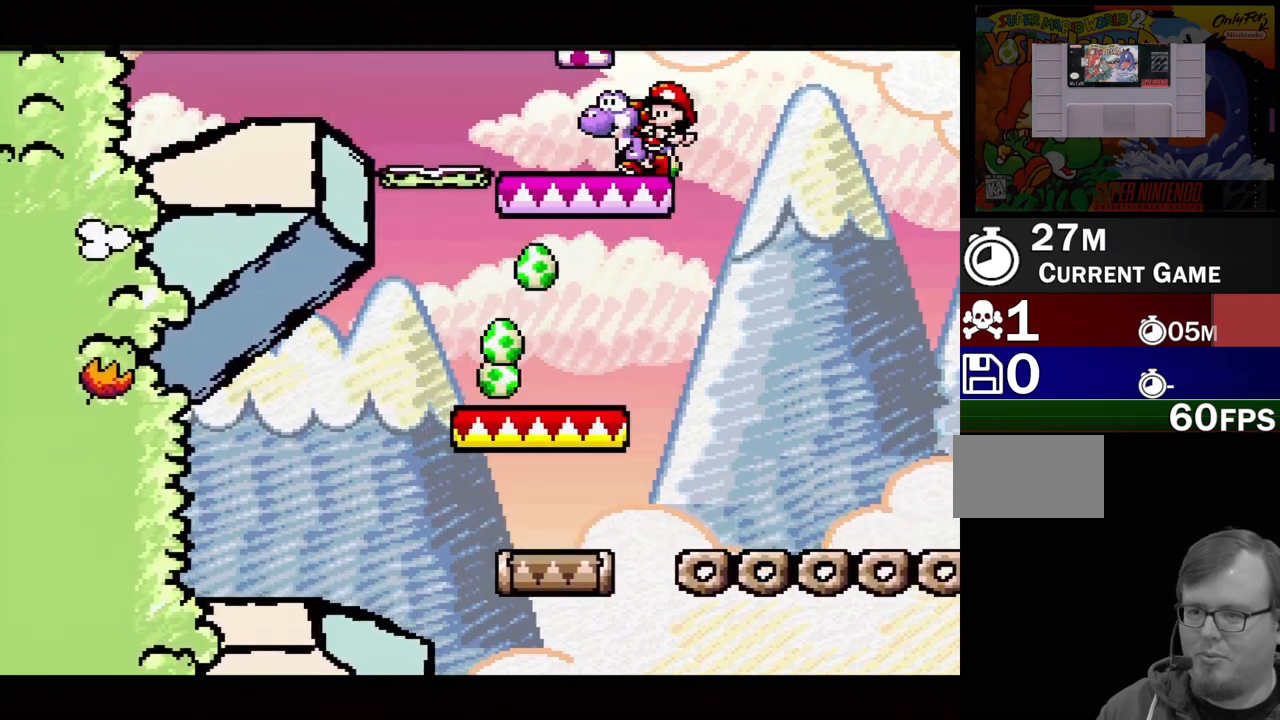
{"buttons": ["Y", "DPAD_RIGHT"], "events": [[200, "DPAD_LEFT", "up"], [283, "B", "up"], [300, "DPAD_RIGHT", "down"]]}
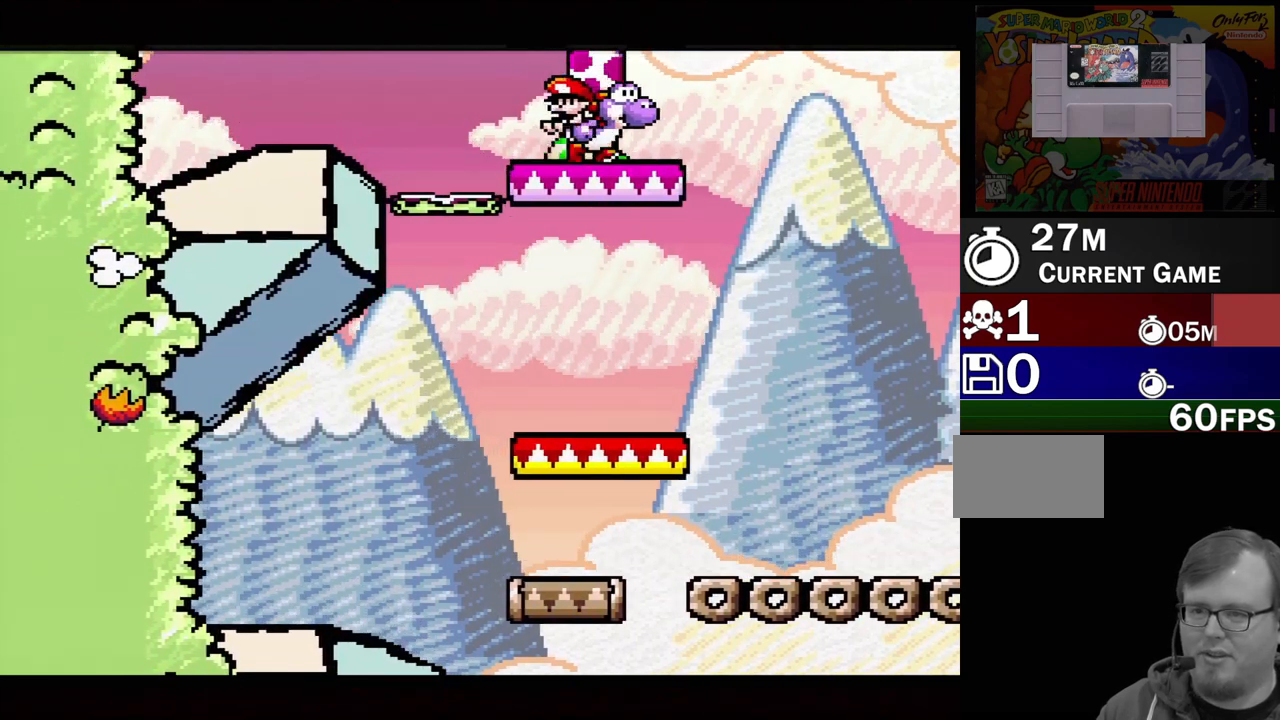
{"buttons": ["Y"], "events": [[33, "DPAD_RIGHT", "up"], [200, "B", "down"], [250, "DPAD_LEFT", "down"], [383, "B", "up"], [450, "DPAD_LEFT", "up"]]}
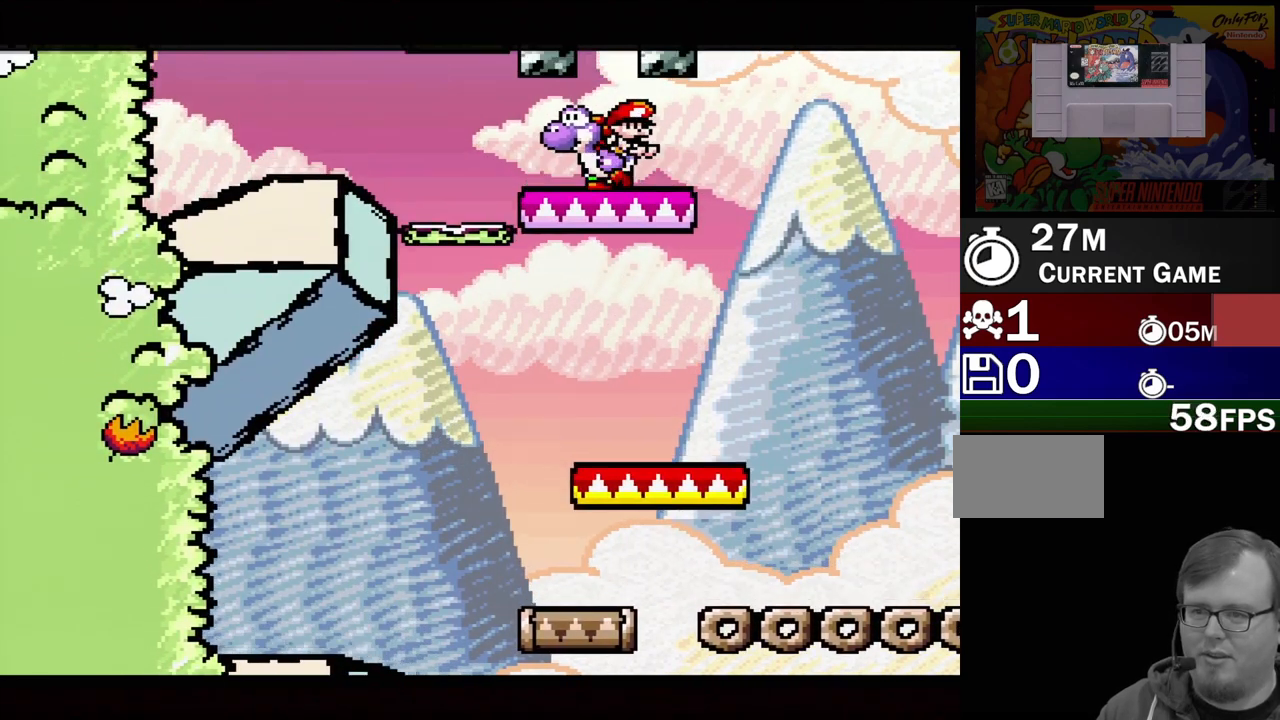
{"buttons": ["Y", "DPAD_LEFT"], "events": [[267, "DPAD_LEFT", "down"]]}
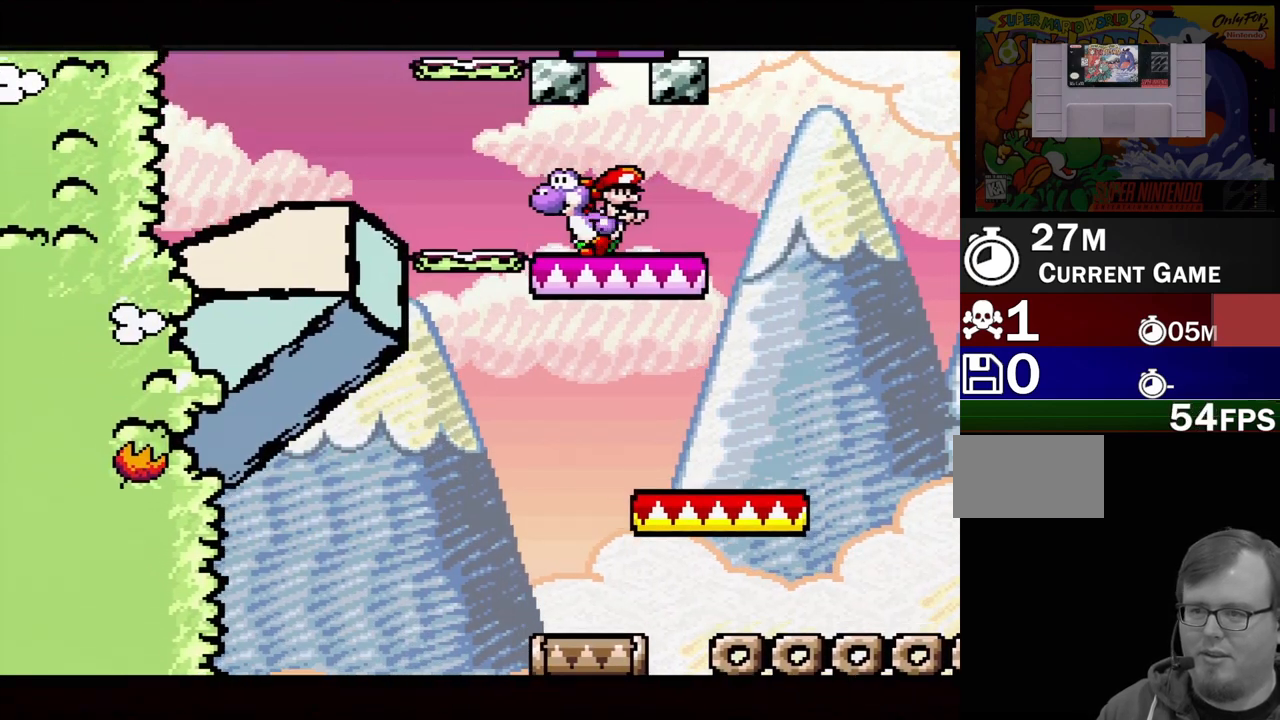
{"buttons": ["Y"], "events": [[83, "B", "down"], [300, "B", "up"], [367, "DPAD_LEFT", "up"]]}
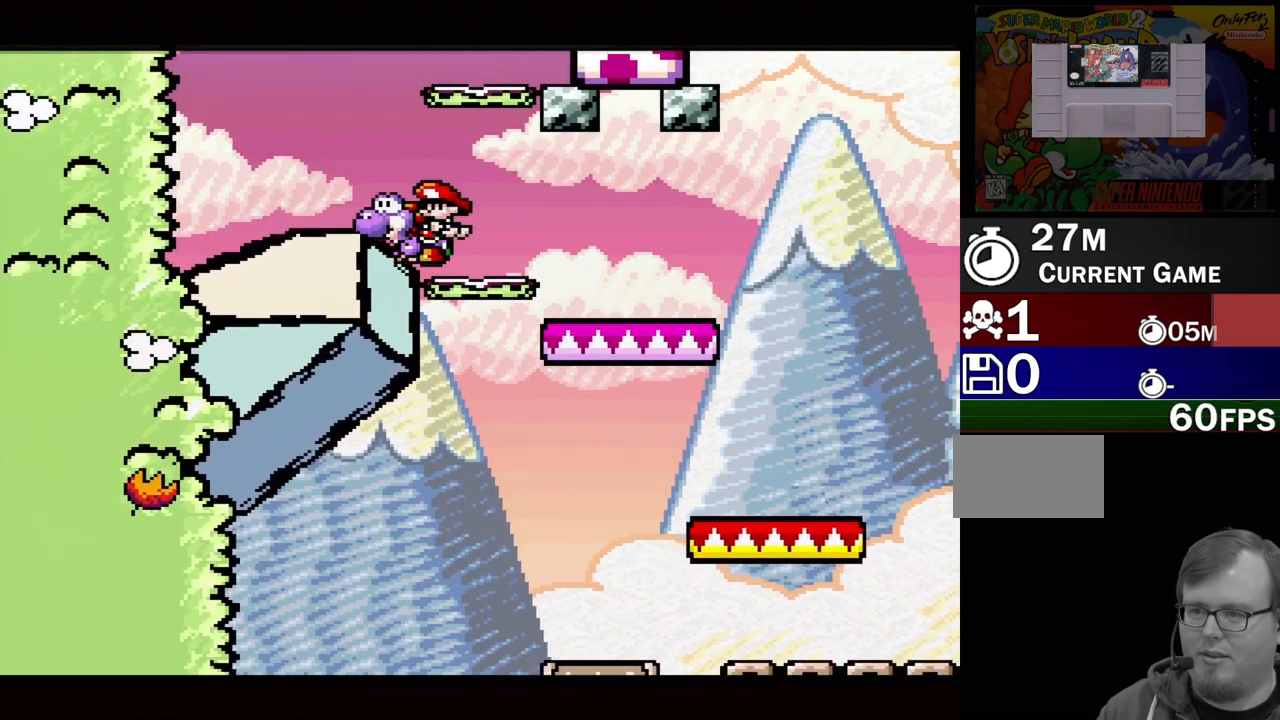
{"buttons": ["Y", "DPAD_LEFT"], "events": [[67, "B", "down"], [67, "DPAD_RIGHT", "down"], [200, "DPAD_RIGHT", "up"], [217, "B", "up"], [367, "DPAD_LEFT", "down"]]}
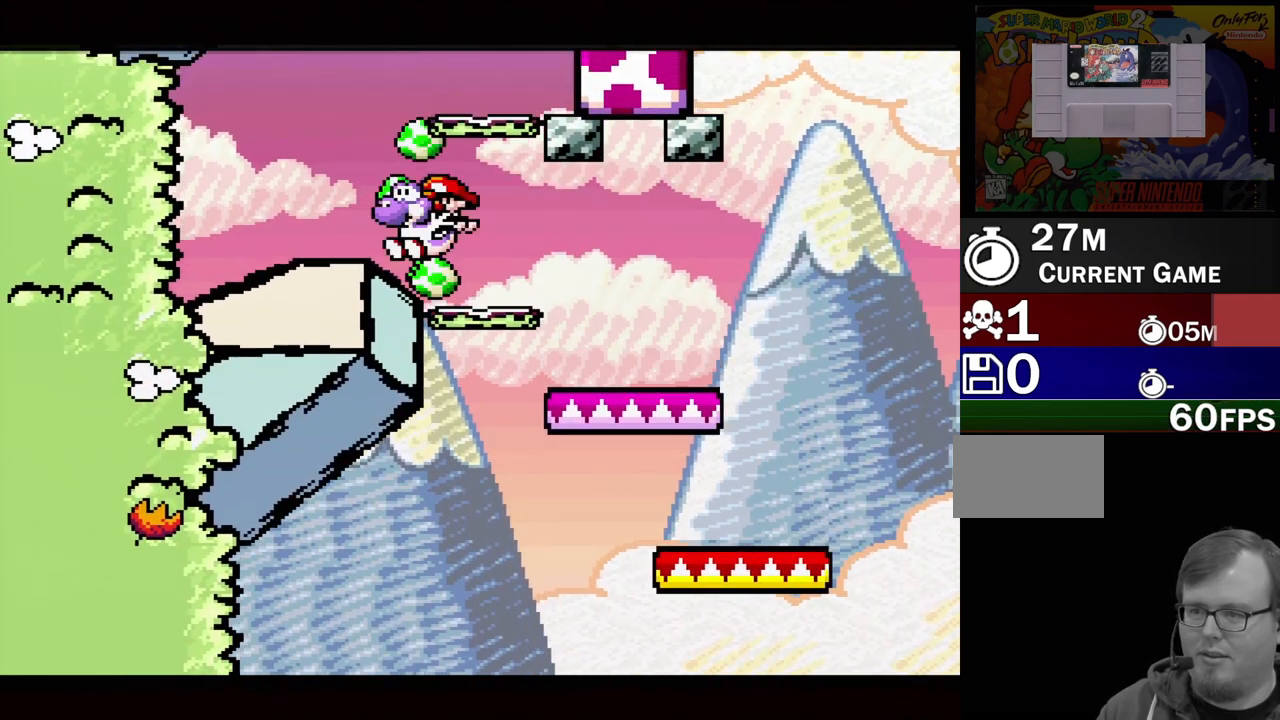
{"buttons": ["B", "Y"], "events": [[33, "DPAD_LEFT", "up"], [233, "B", "down"], [267, "DPAD_RIGHT", "down"], [483, "DPAD_RIGHT", "up"]]}
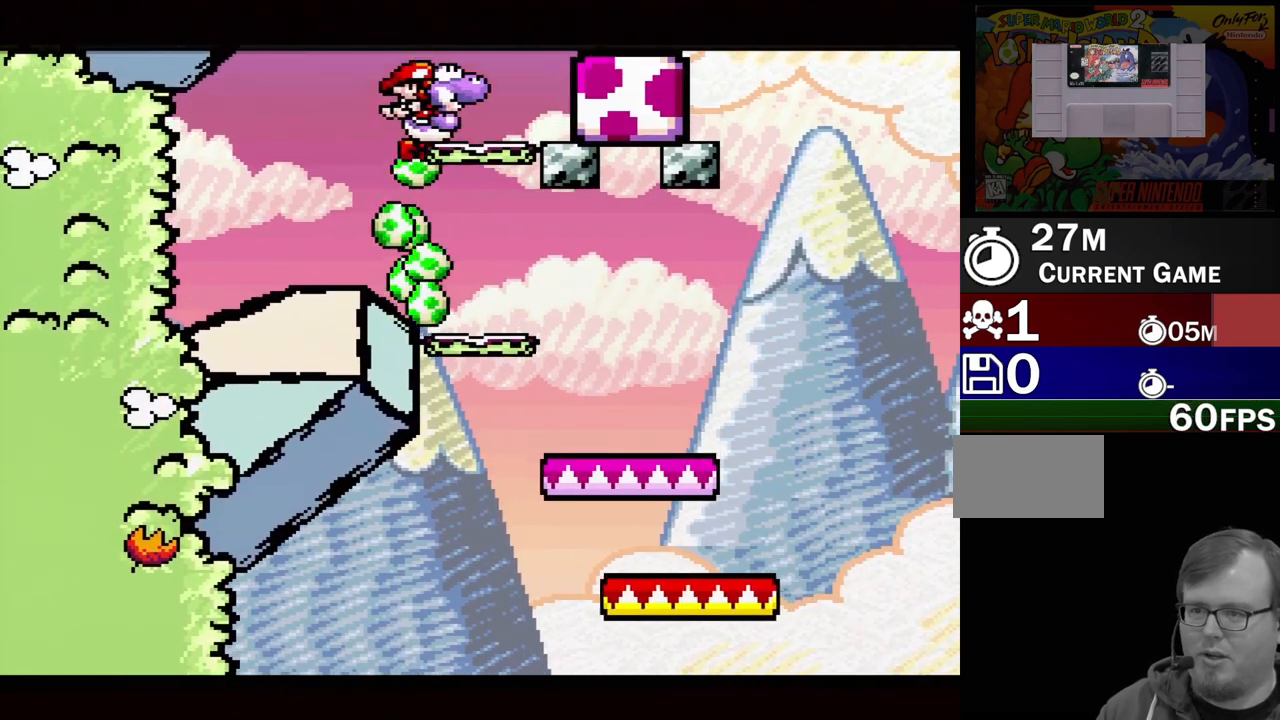
{"buttons": ["Y"], "events": [[183, "B", "up"], [283, "DPAD_LEFT", "down"], [433, "DPAD_LEFT", "up"]]}
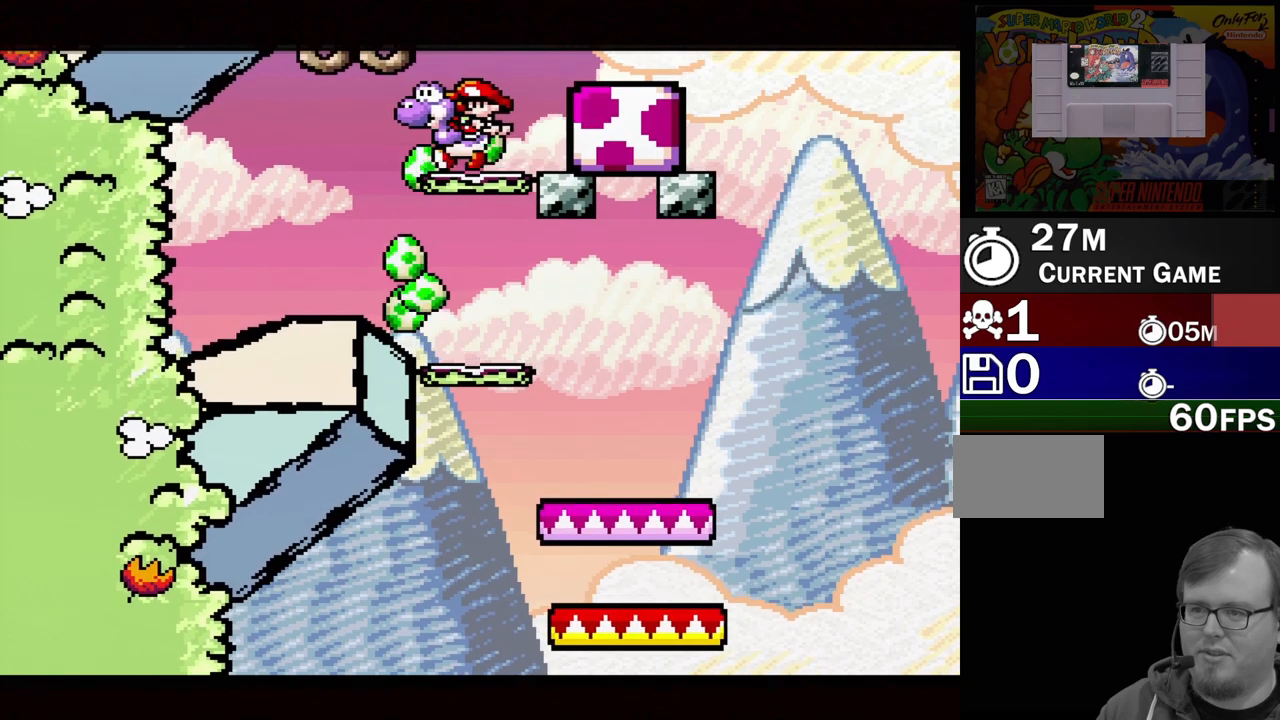
{"buttons": [], "events": [[67, "DPAD_RIGHT", "down"], [117, "Y", "up"], [217, "DPAD_RIGHT", "up"], [367, "DPAD_DOWN", "down"], [450, "DPAD_DOWN", "up"]]}
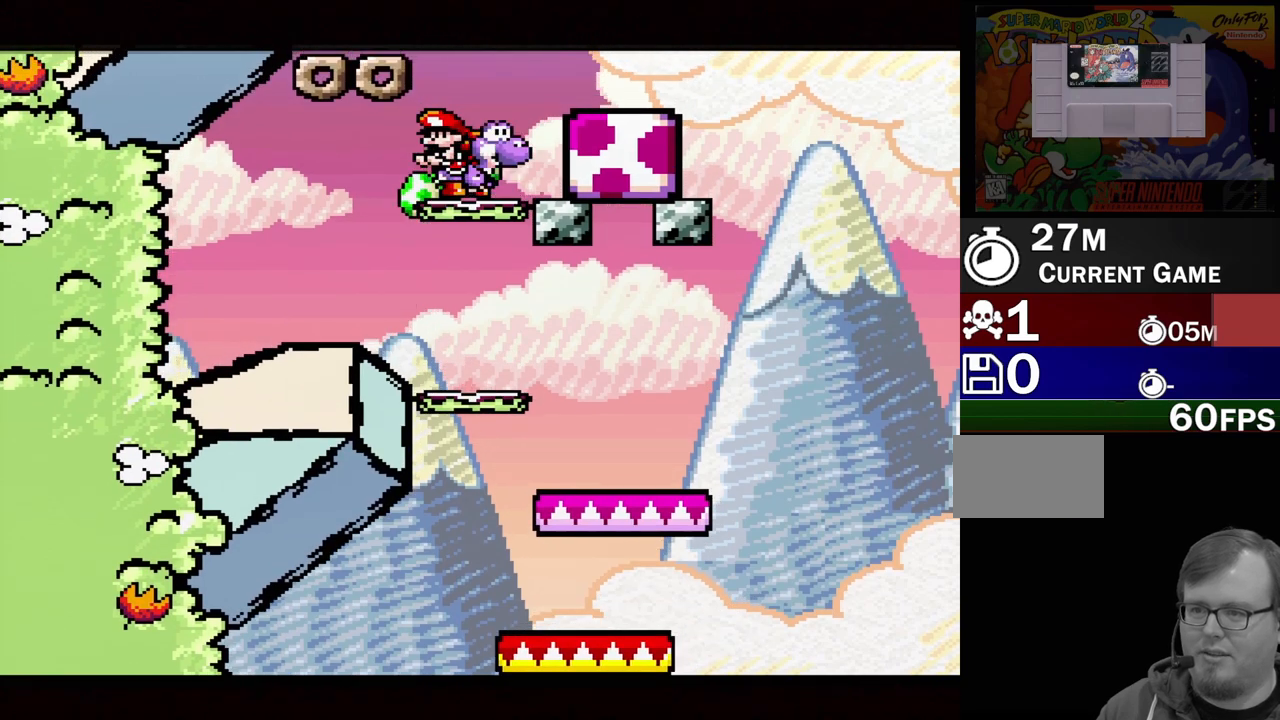
{"buttons": [], "events": [[33, "DPAD_DOWN", "down"], [100, "DPAD_DOWN", "up"], [167, "DPAD_DOWN", "down"], [283, "DPAD_DOWN", "up"], [333, "DPAD_DOWN", "down"], [450, "DPAD_DOWN", "up"]]}
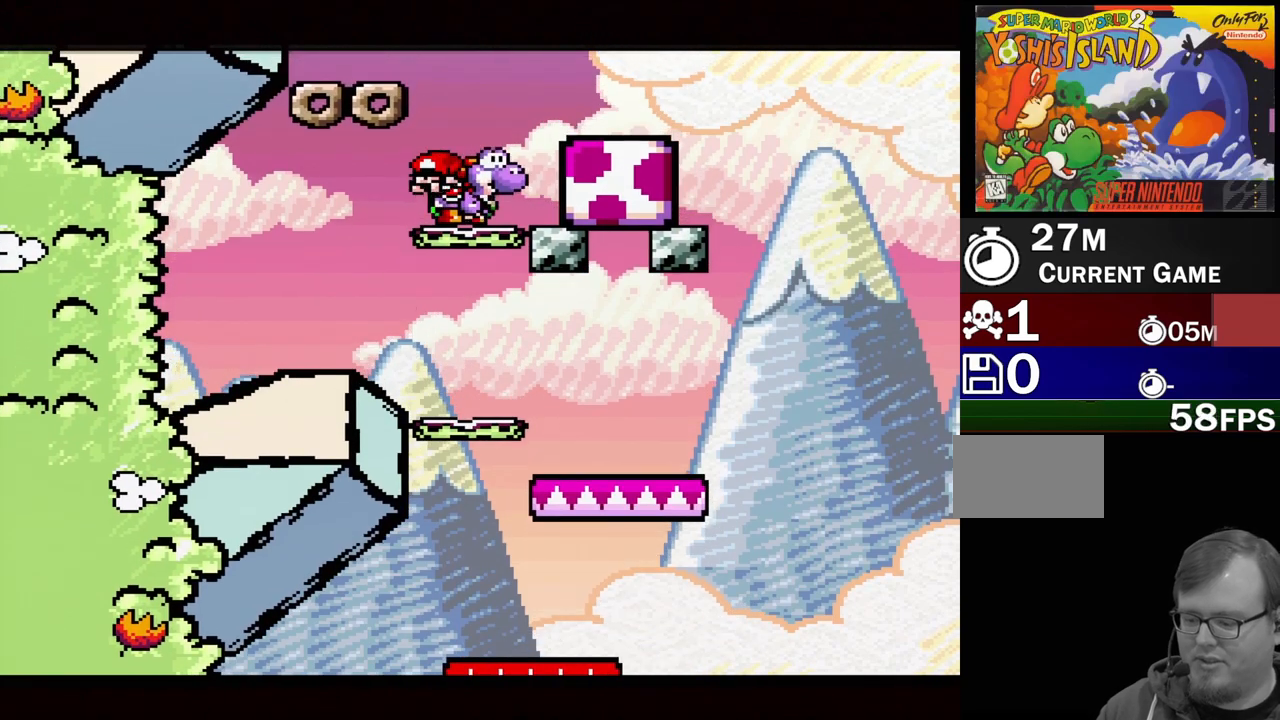
{"buttons": [], "events": [[33, "DPAD_DOWN", "down"], [117, "DPAD_DOWN", "up"], [183, "DPAD_DOWN", "down"], [317, "DPAD_DOWN", "up"], [350, "DPAD_DOWN", "down"], [483, "DPAD_DOWN", "up"]]}
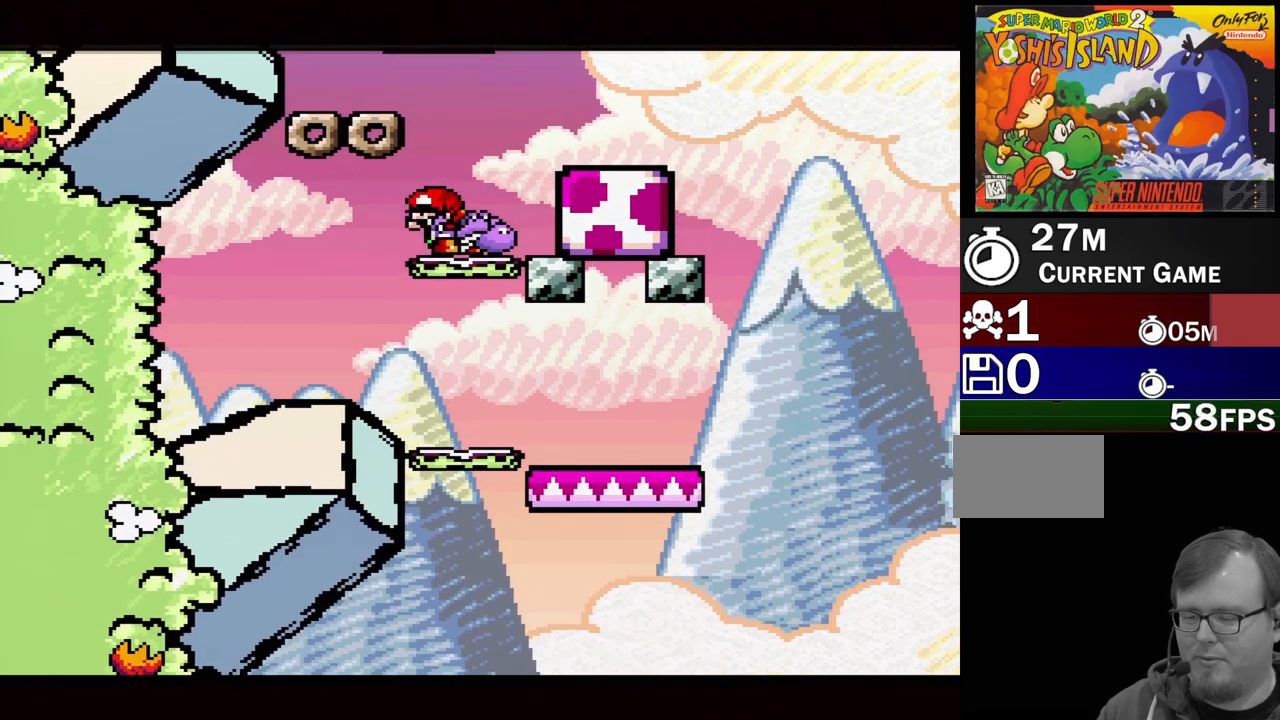
{"buttons": ["DPAD_RIGHT"], "events": [[17, "DPAD_DOWN", "down"], [150, "DPAD_DOWN", "up"], [217, "DPAD_DOWN", "down"], [317, "DPAD_DOWN", "up"], [500, "DPAD_RIGHT", "down"]]}
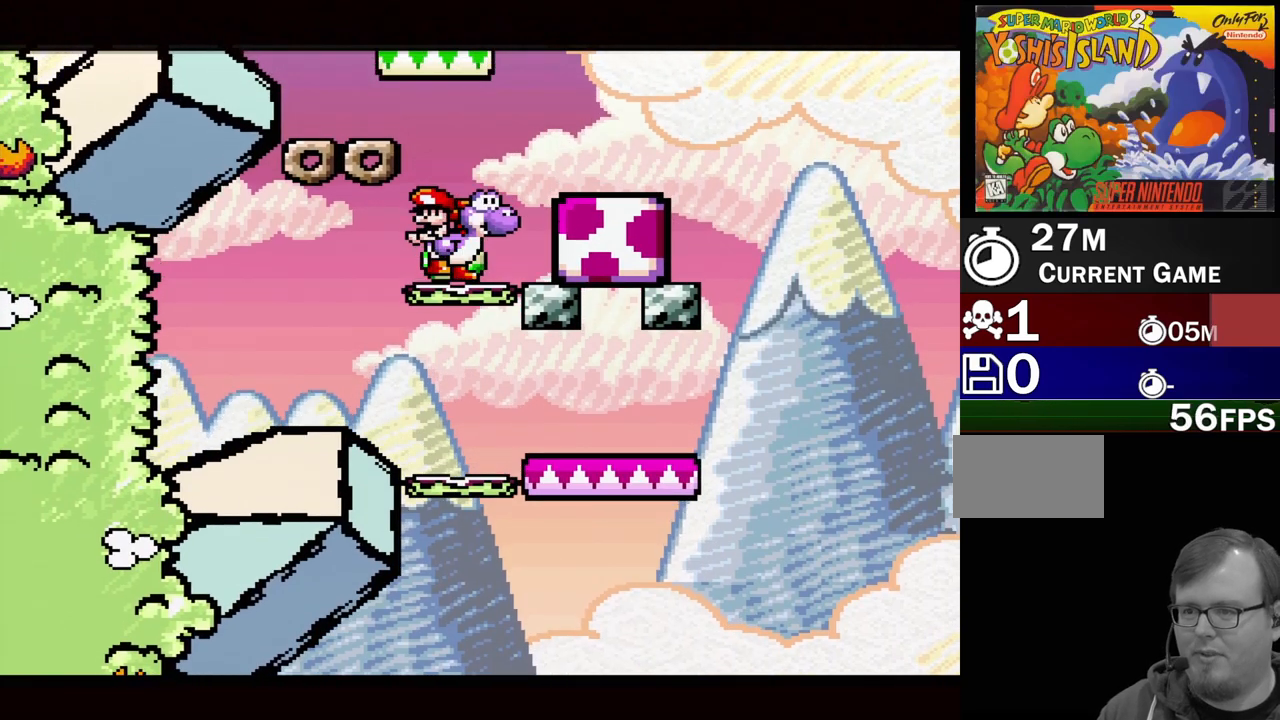
{"buttons": ["Y"], "events": [[100, "Y", "down"], [167, "B", "down"], [400, "DPAD_RIGHT", "up"], [417, "B", "up"]]}
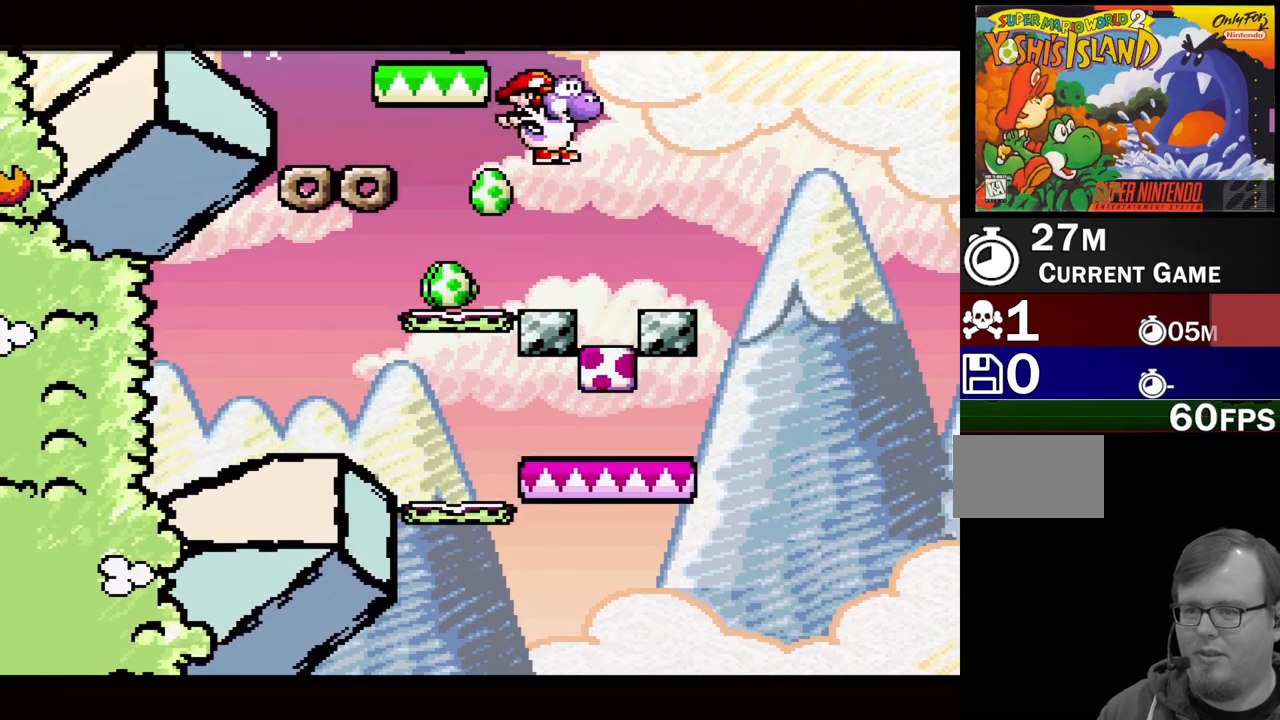
{"buttons": ["Y"], "events": [[67, "DPAD_LEFT", "down"], [250, "B", "down"], [350, "DPAD_LEFT", "up"], [433, "B", "up"]]}
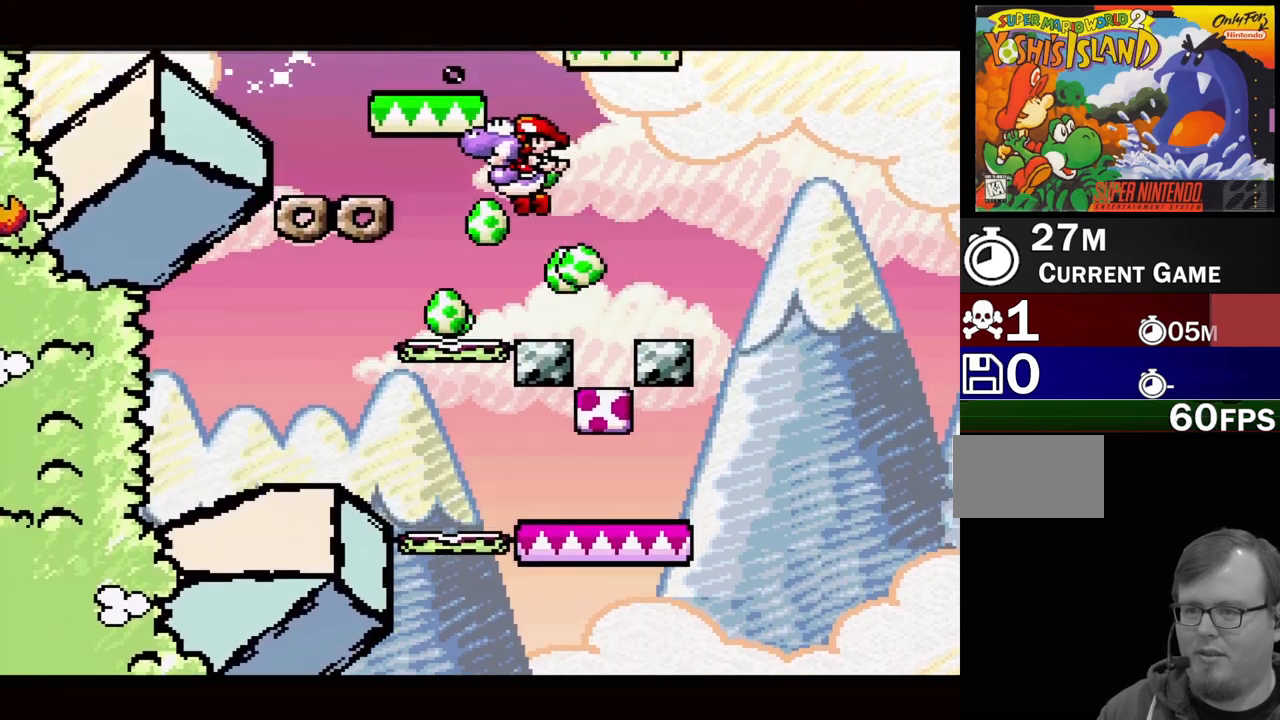
{"buttons": ["Y", "DPAD_LEFT"], "events": [[50, "DPAD_RIGHT", "down"], [200, "DPAD_RIGHT", "up"], [383, "DPAD_LEFT", "down"]]}